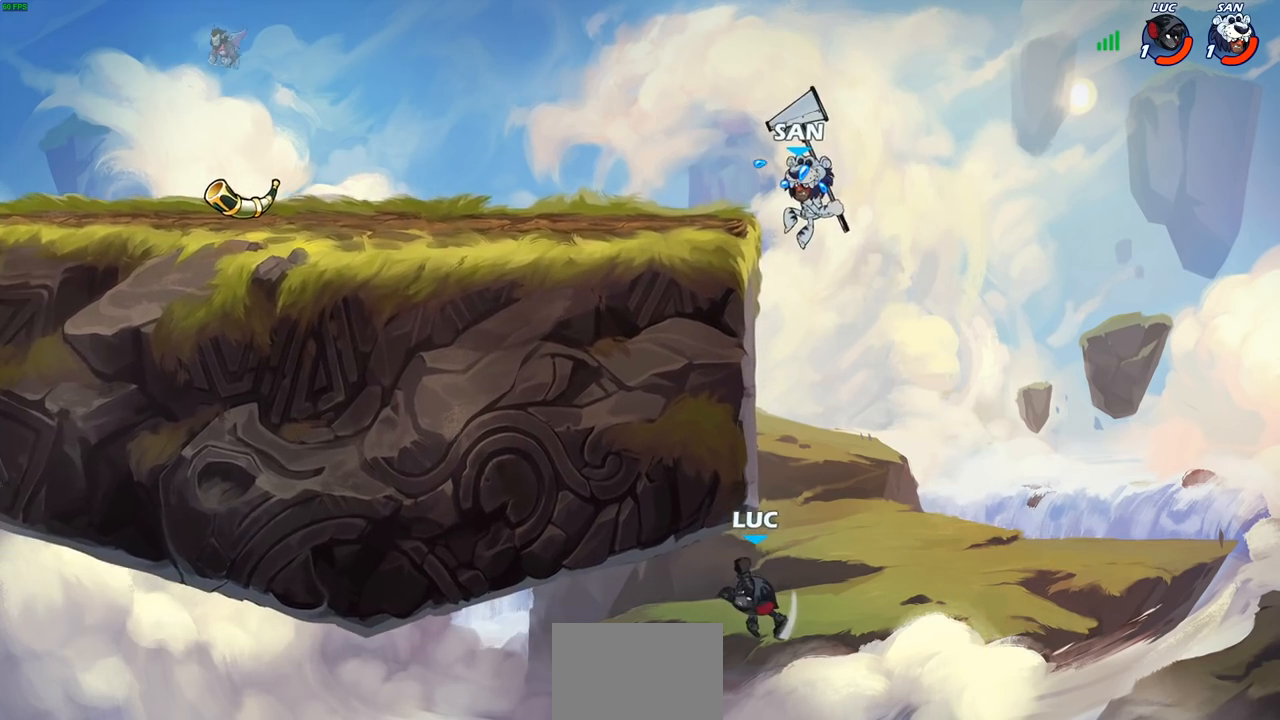
Gameplay with a controller (PlayStation layout); each line is a JSON object with the inputs held at the frame after it. "events" lists button and stick changes between this image and that frame as [ms after this image, input, new state], when the widget could be followed in between.
{"buttons": [], "left_stick": "up", "right_stick": "center", "events": [[150, "left_stick", "left"], [500, "left_stick", "up"]]}
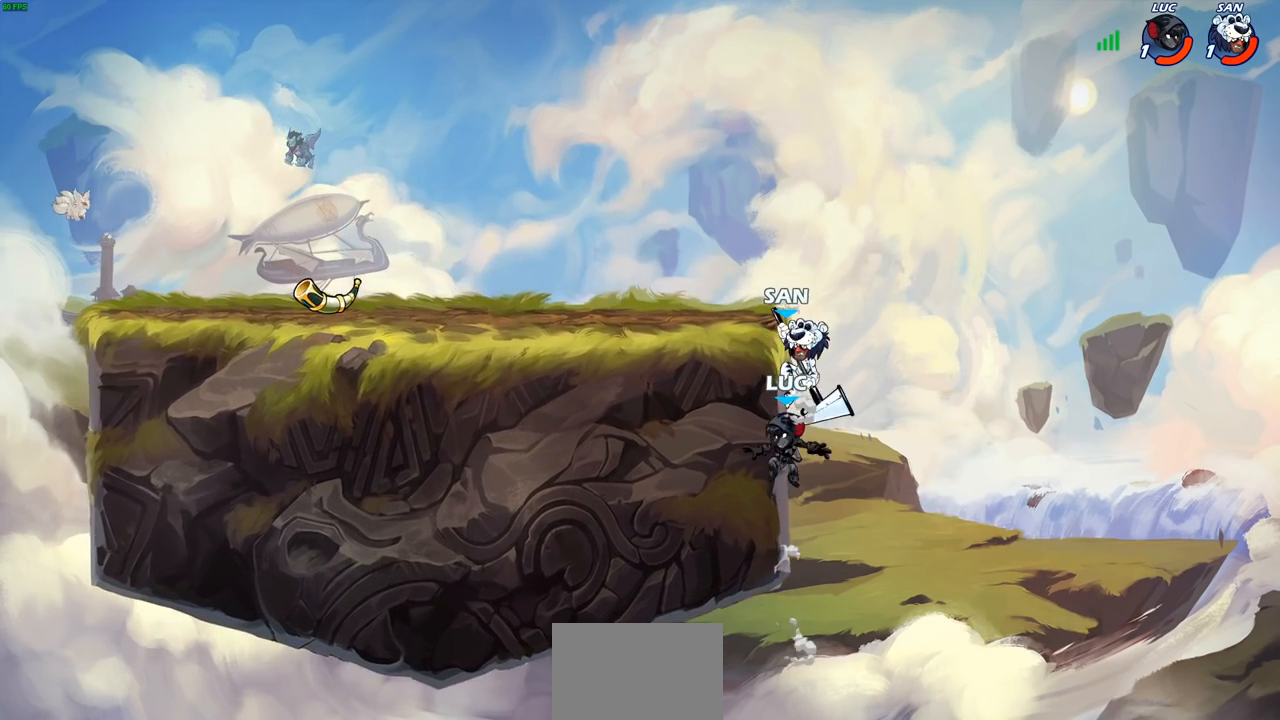
{"buttons": [], "left_stick": "up-right", "right_stick": "center", "events": [[50, "CROSS", "down"], [133, "CIRCLE", "down"], [133, "left_stick", "up-left"], [150, "CROSS", "up"], [250, "CIRCLE", "up"], [250, "left_stick", "up-right"], [333, "CIRCLE", "down"], [433, "CIRCLE", "up"]]}
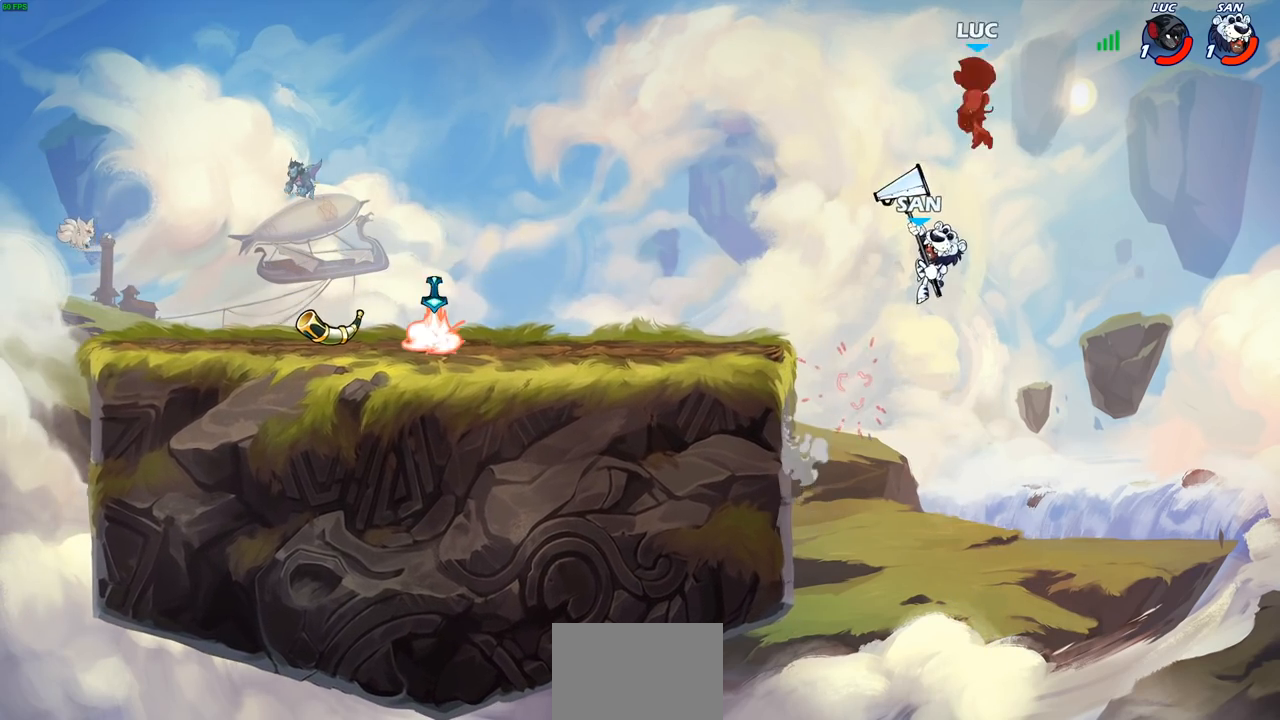
{"buttons": [], "left_stick": "right", "right_stick": "center", "events": [[50, "left_stick", "up-left"], [117, "left_stick", "center"], [217, "left_stick", "left"], [267, "left_stick", "down"], [333, "left_stick", "down-right"], [433, "left_stick", "right"]]}
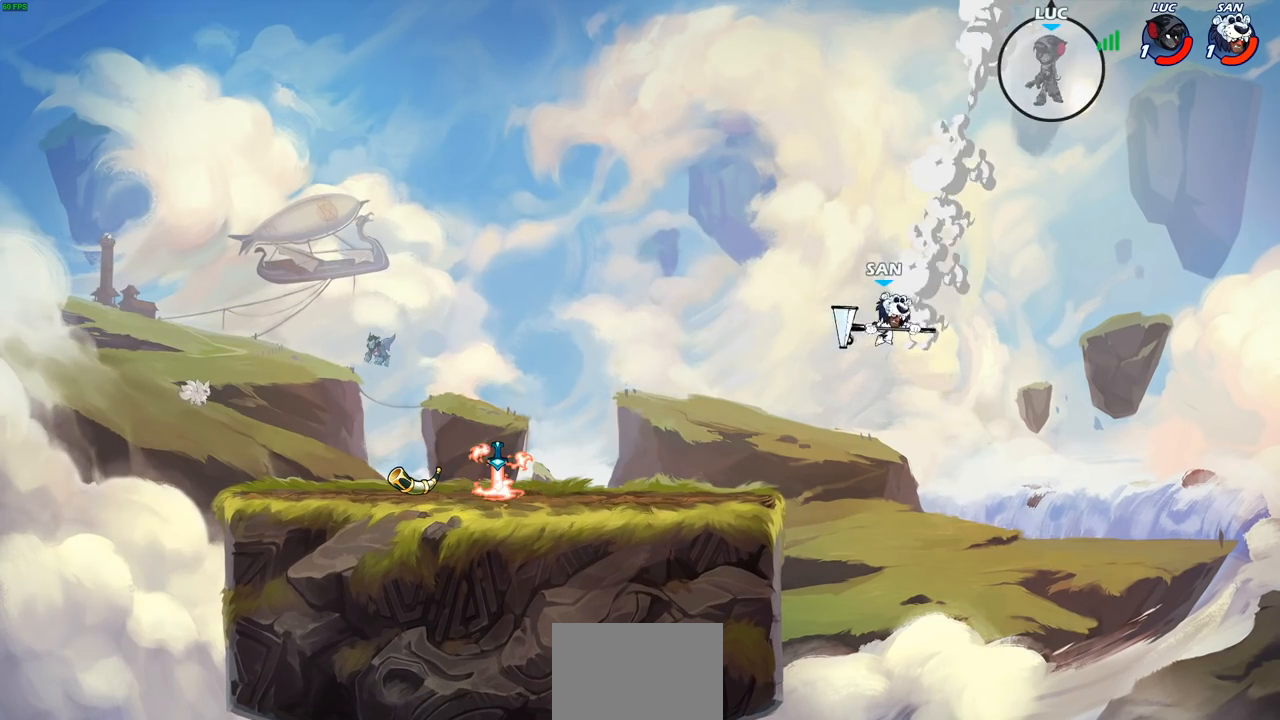
{"buttons": [], "left_stick": "down-left", "right_stick": "center", "events": [[67, "left_stick", "left"], [383, "left_stick", "down-left"]]}
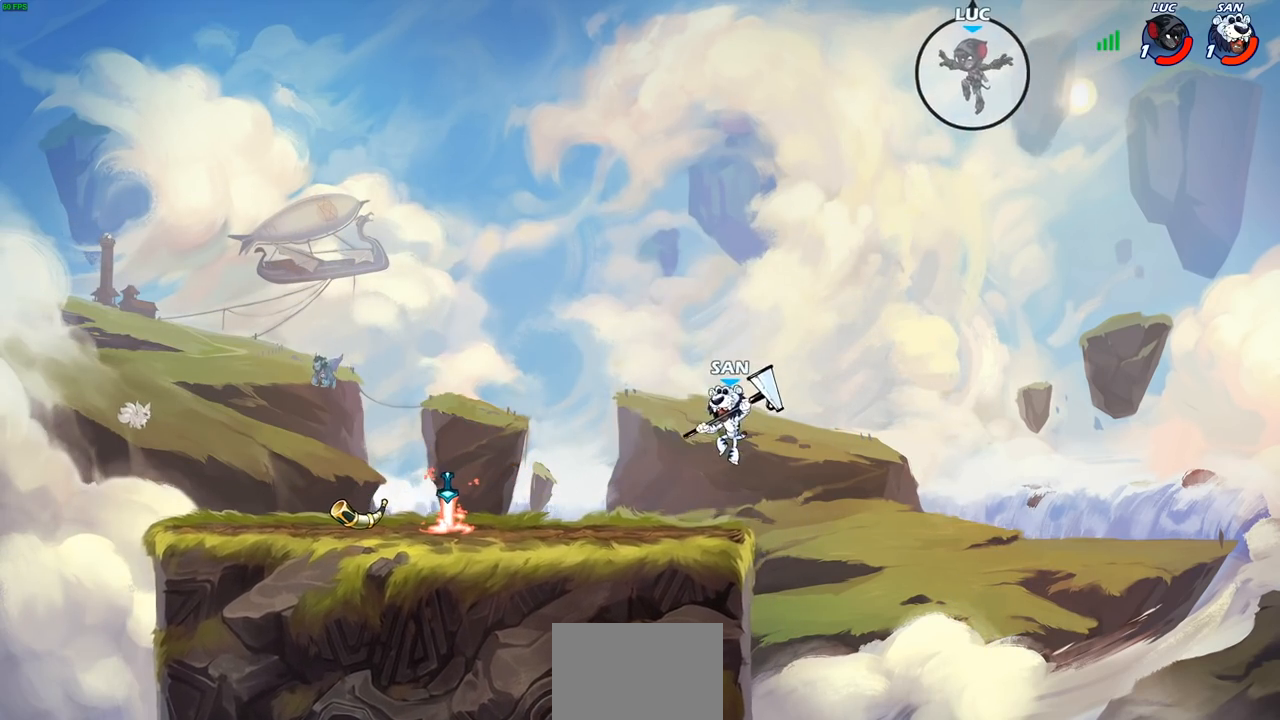
{"buttons": [], "left_stick": "down-left", "right_stick": "center", "events": [[100, "left_stick", "down-right"], [283, "left_stick", "down-left"]]}
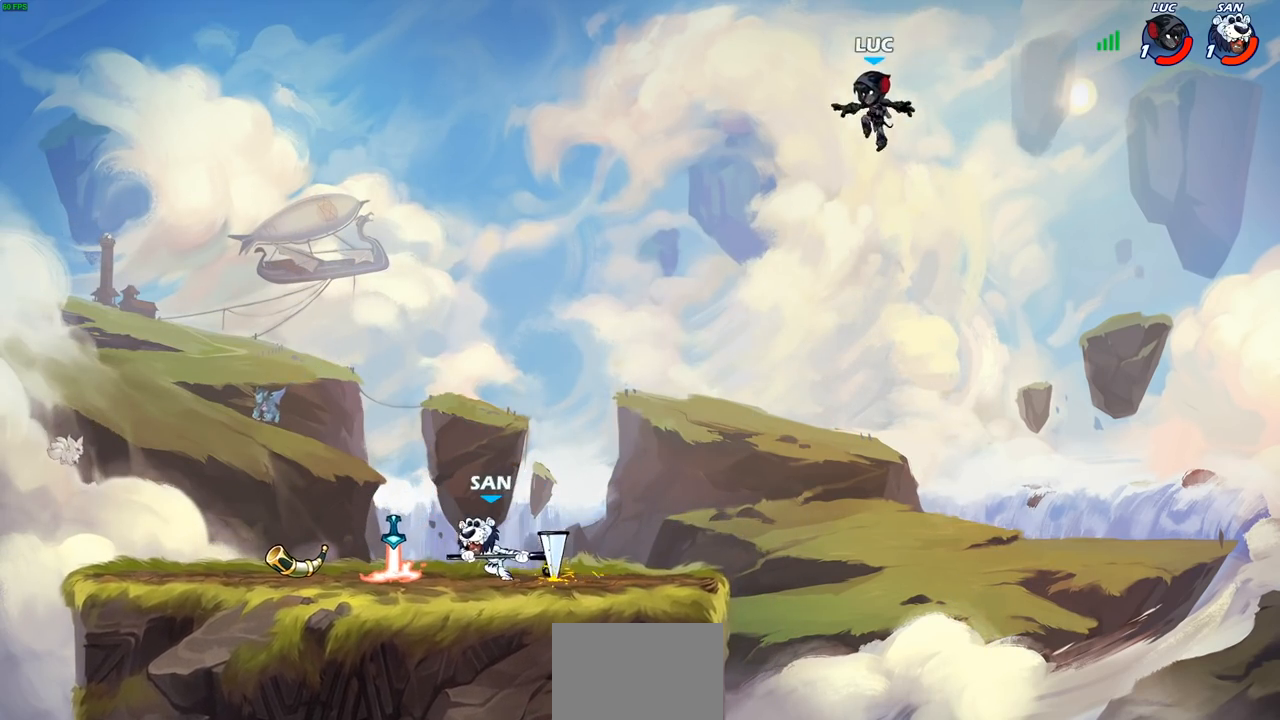
{"buttons": [], "left_stick": "left", "right_stick": "center", "events": [[350, "left_stick", "right"], [500, "left_stick", "left"]]}
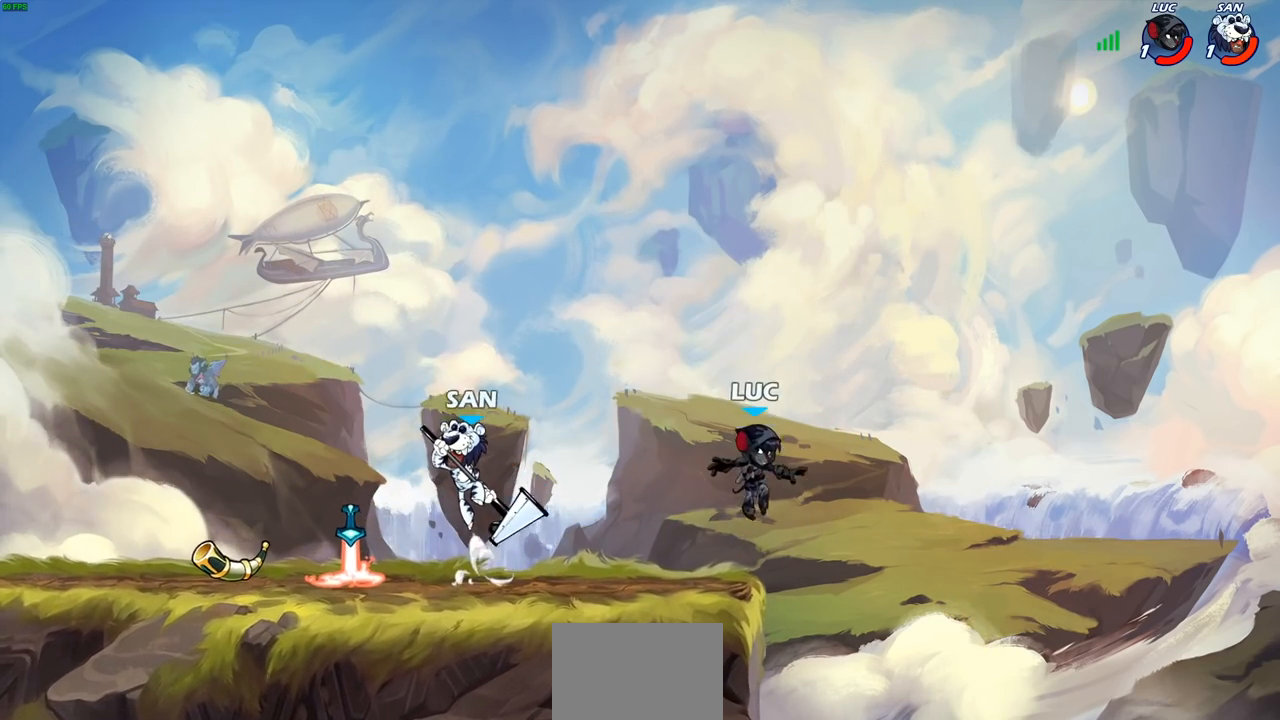
{"buttons": [], "left_stick": "down-left", "right_stick": "center", "events": [[317, "R2", "down"], [367, "left_stick", "down-left"], [500, "R2", "up"]]}
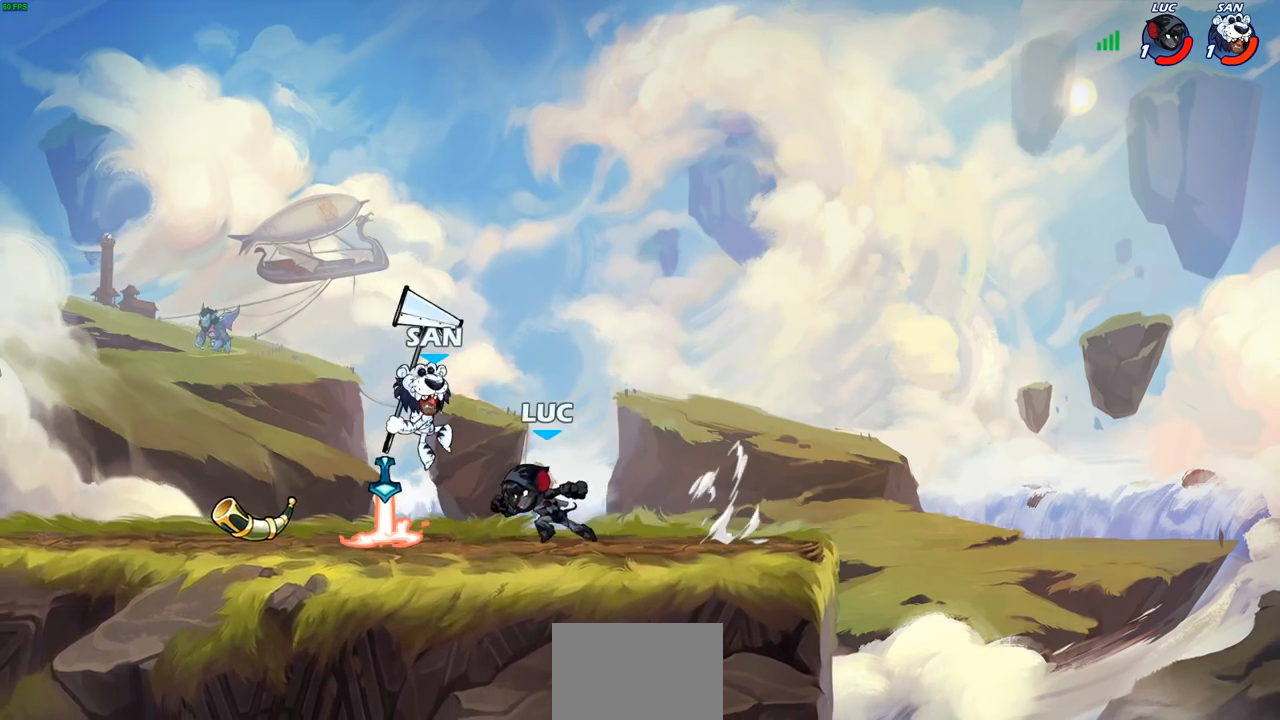
{"buttons": [], "left_stick": "up", "right_stick": "center", "events": [[17, "SQUARE", "down"], [100, "SQUARE", "up"], [100, "left_stick", "up"], [150, "left_stick", "center"], [217, "CROSS", "down"], [283, "CIRCLE", "down"], [283, "CROSS", "up"], [367, "CIRCLE", "up"], [417, "left_stick", "right"], [483, "left_stick", "up"]]}
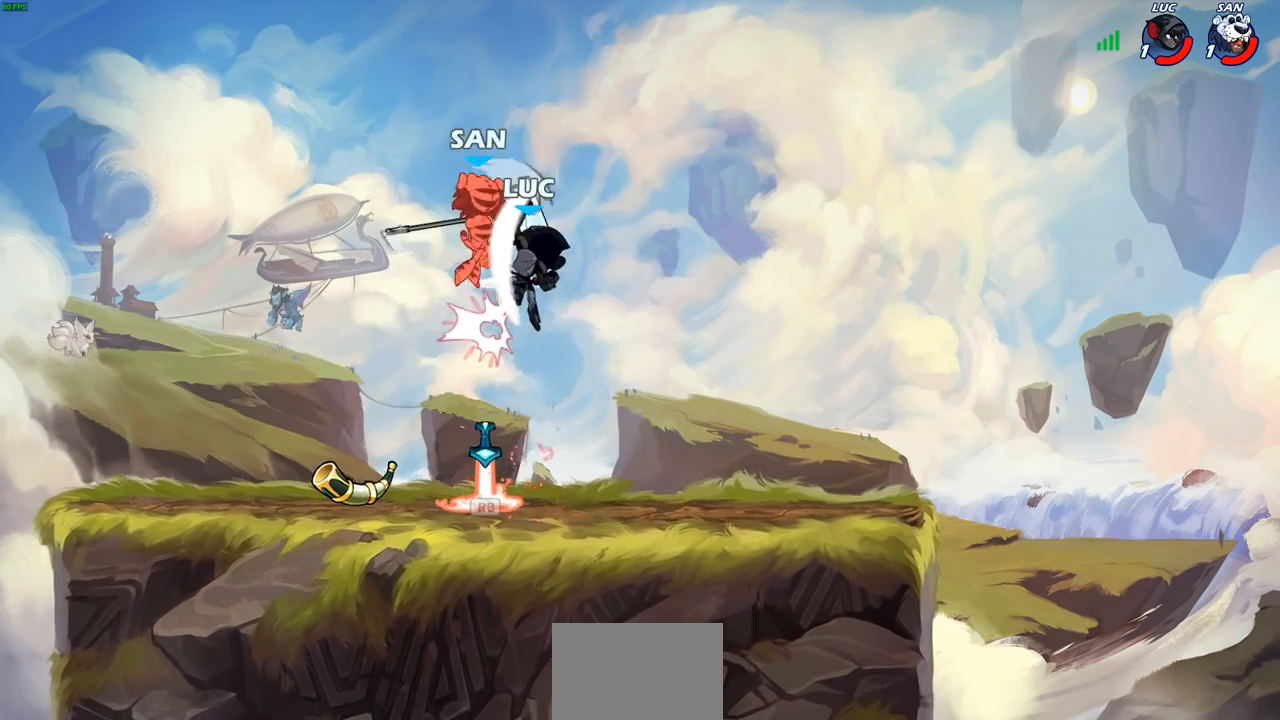
{"buttons": [], "left_stick": "up-left", "right_stick": "center", "events": [[17, "left_stick", "up-left"], [400, "CROSS", "down"], [500, "CROSS", "up"]]}
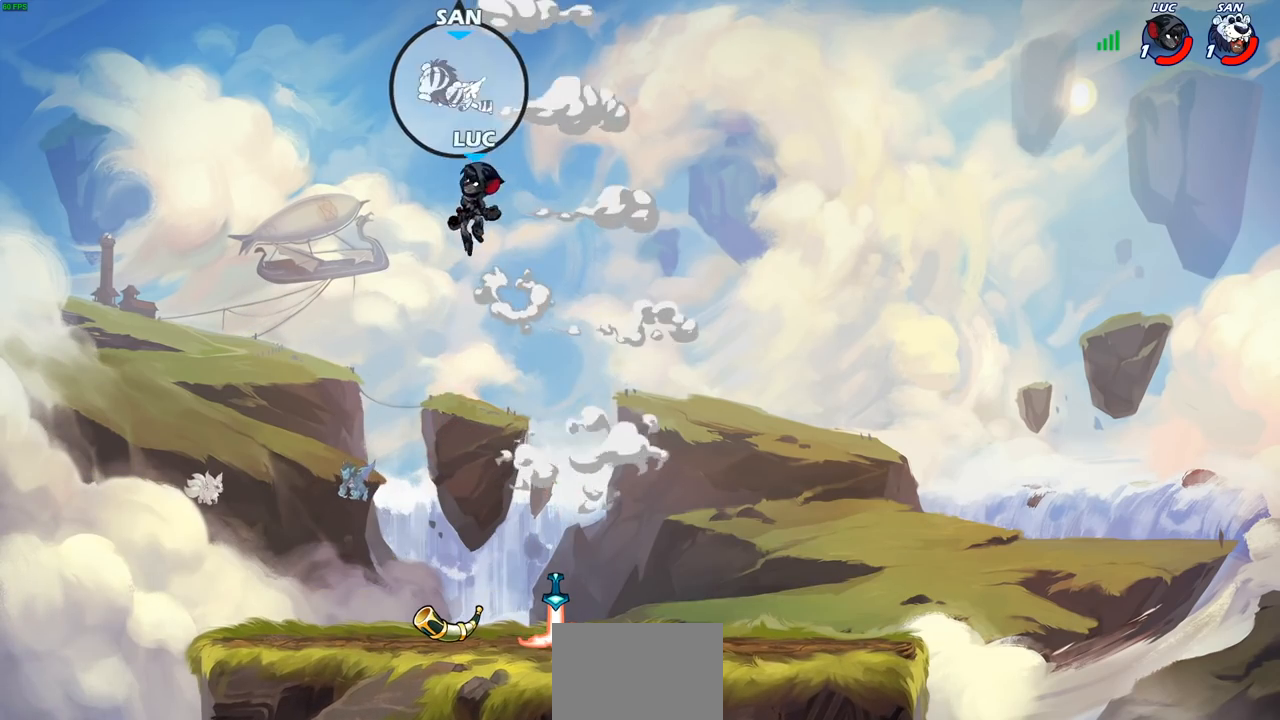
{"buttons": [], "left_stick": "center", "right_stick": "center", "events": [[167, "left_stick", "right"], [200, "R2", "down"], [233, "CIRCLE", "down"], [317, "CIRCLE", "up"], [350, "R2", "up"], [350, "left_stick", "center"]]}
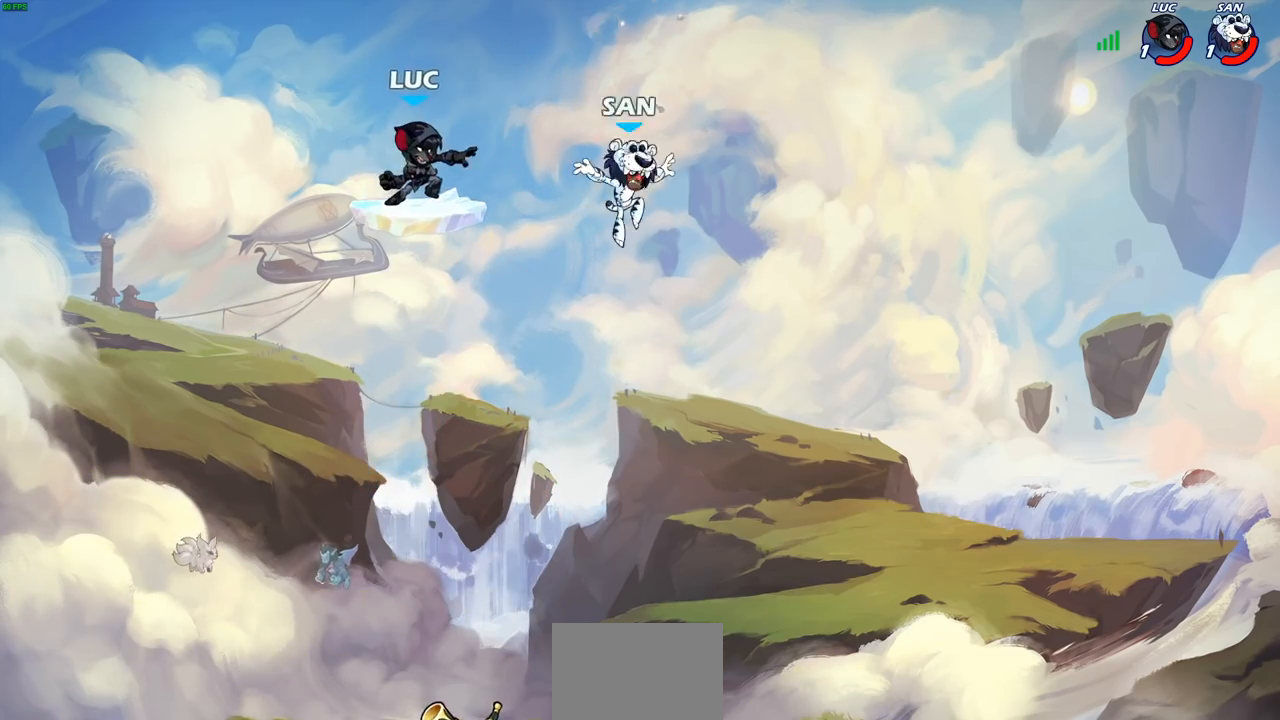
{"buttons": [], "left_stick": "up-left", "right_stick": "center", "events": [[17, "left_stick", "right"], [117, "left_stick", "center"], [433, "left_stick", "up-left"]]}
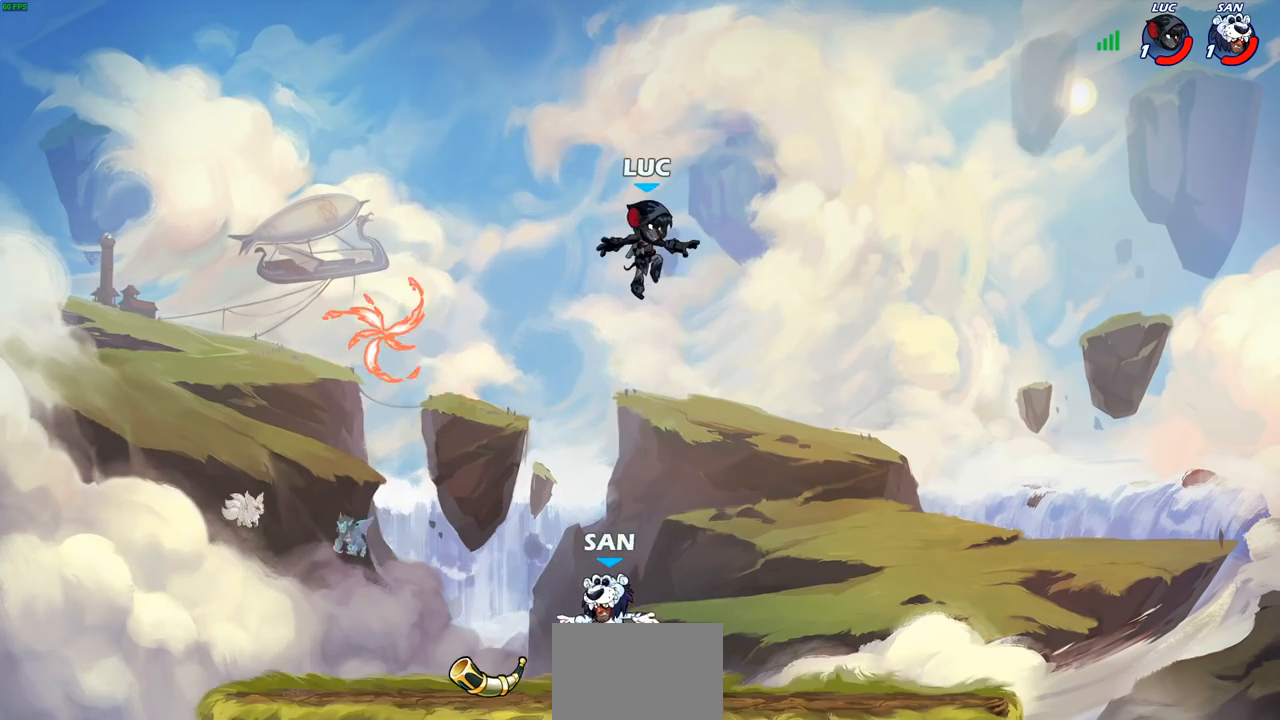
{"buttons": [], "left_stick": "down", "right_stick": "center", "events": [[67, "left_stick", "right"], [117, "CROSS", "down"], [250, "CROSS", "up"], [400, "left_stick", "down"]]}
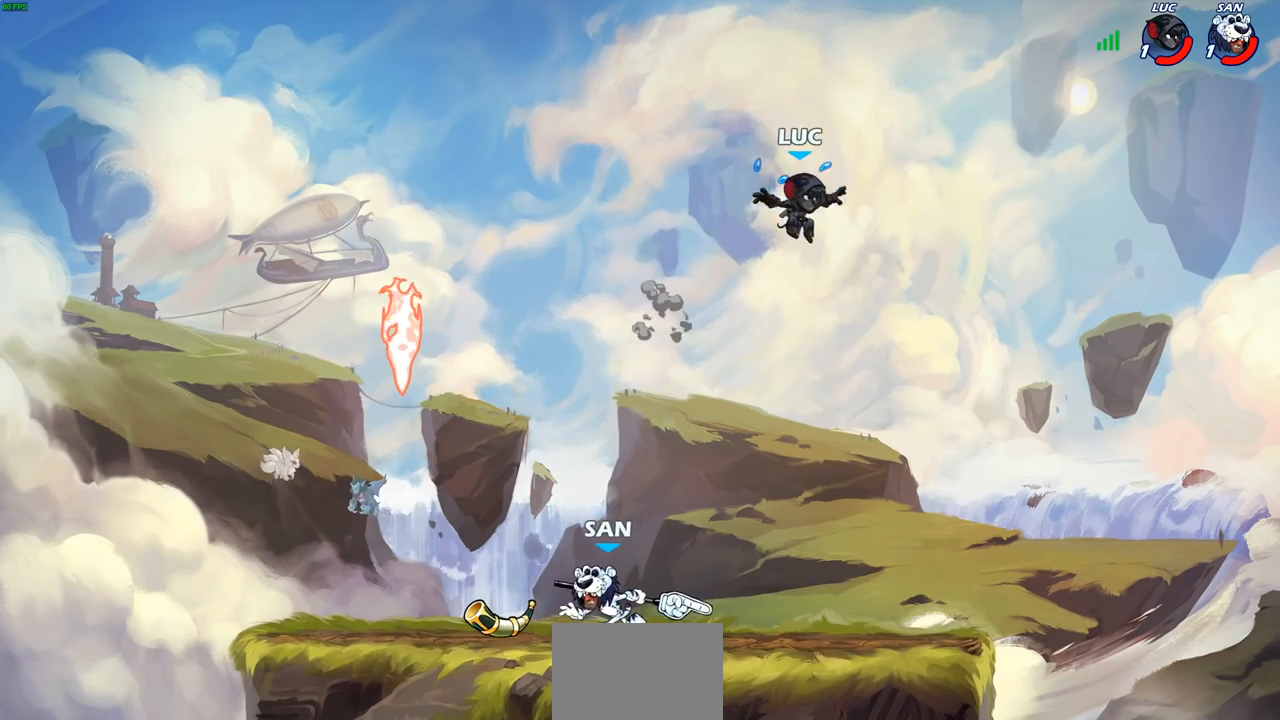
{"buttons": [], "left_stick": "right", "right_stick": "center", "events": [[317, "left_stick", "right"]]}
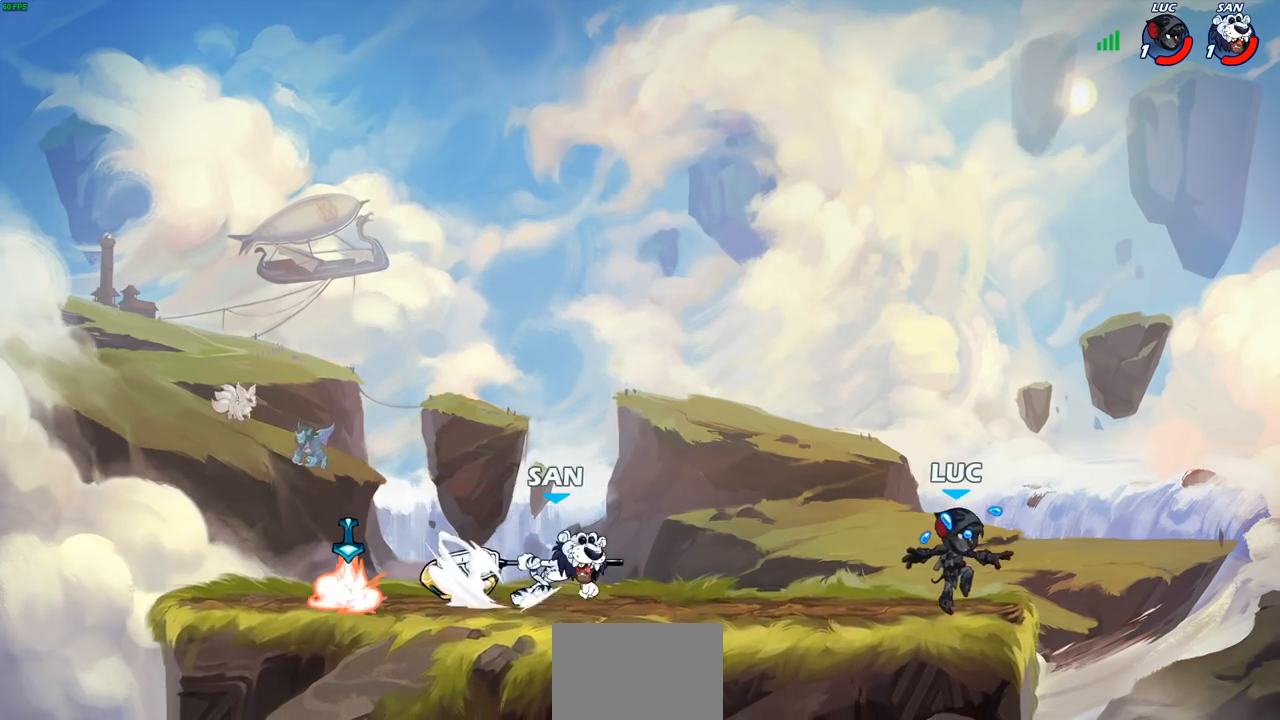
{"buttons": [], "left_stick": "down-left", "right_stick": "center", "events": [[33, "left_stick", "up-left"], [150, "left_stick", "up-right"], [217, "CROSS", "down"], [250, "left_stick", "up"], [350, "CROSS", "up"], [417, "left_stick", "left"], [483, "left_stick", "down-left"]]}
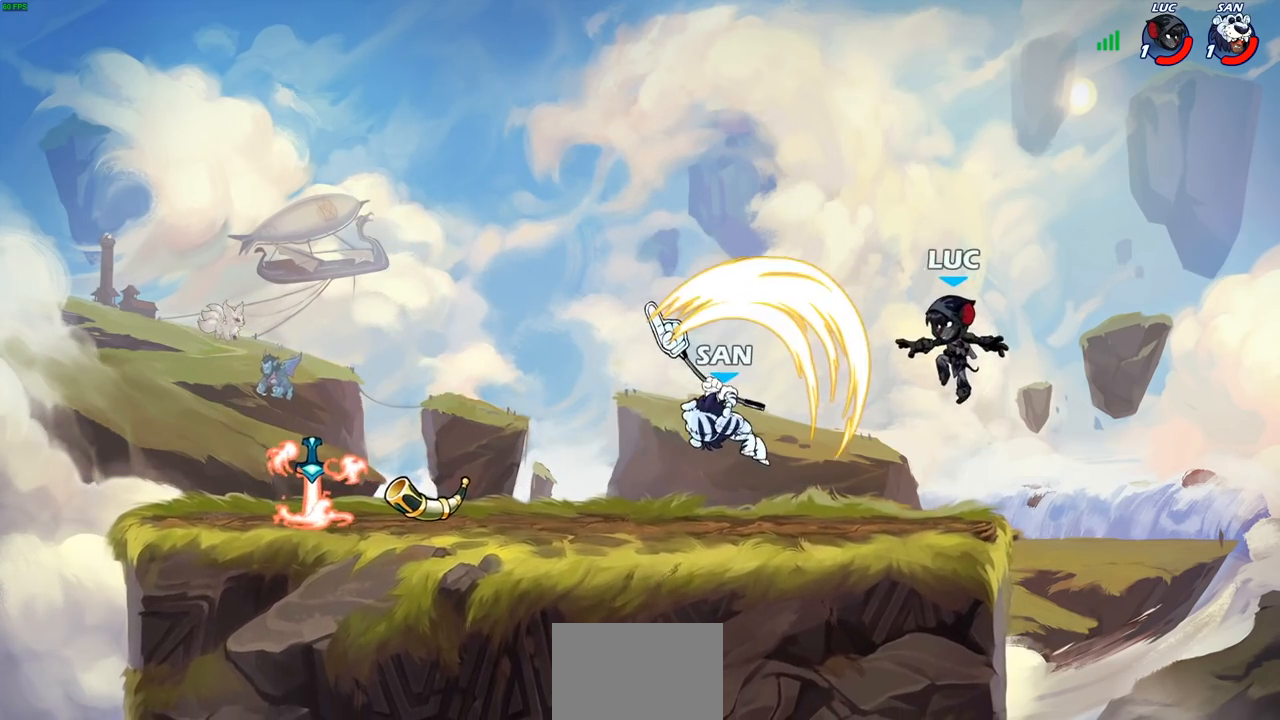
{"buttons": ["CROSS", "CIRCLE"], "left_stick": "down-left", "right_stick": "center", "events": [[300, "SQUARE", "down"], [383, "SQUARE", "up"], [483, "CROSS", "down"], [500, "CIRCLE", "down"]]}
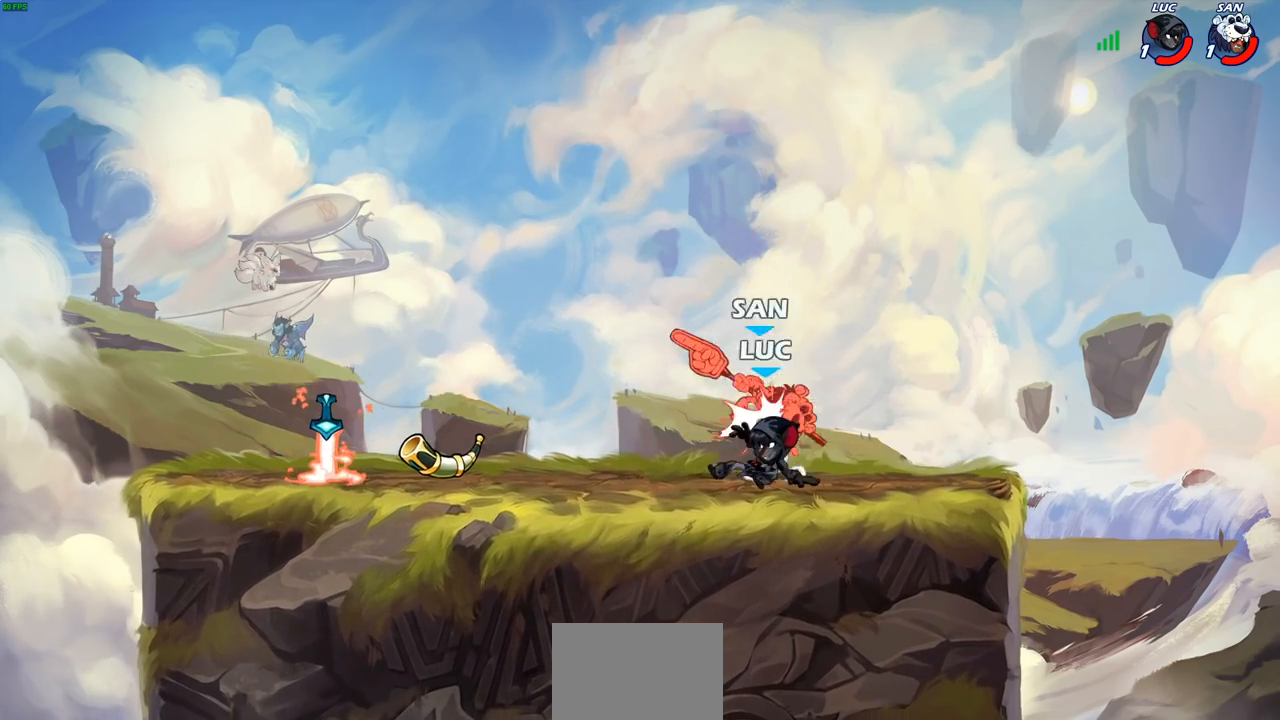
{"buttons": [], "left_stick": "center", "right_stick": "center", "events": [[17, "CROSS", "up"], [67, "left_stick", "center"], [100, "CIRCLE", "up"]]}
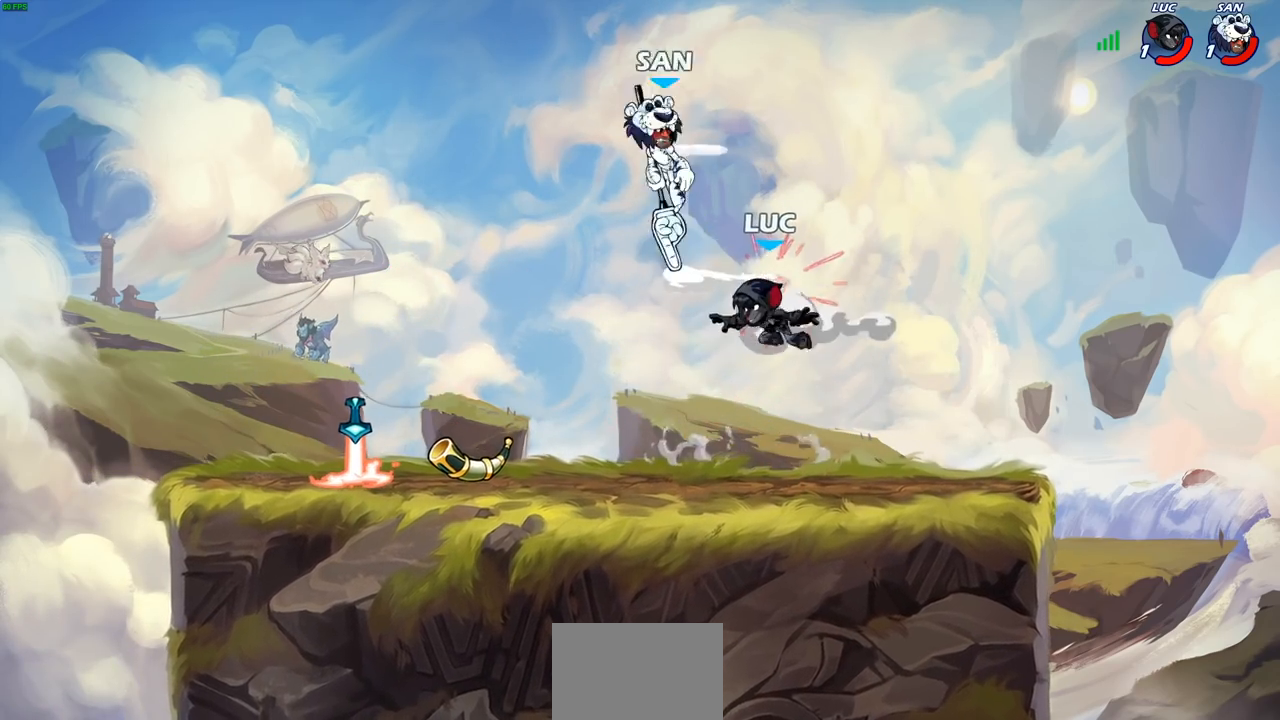
{"buttons": ["R2"], "left_stick": "left", "right_stick": "center", "events": [[33, "left_stick", "left"], [150, "left_stick", "down-left"], [400, "R2", "down"], [400, "left_stick", "left"]]}
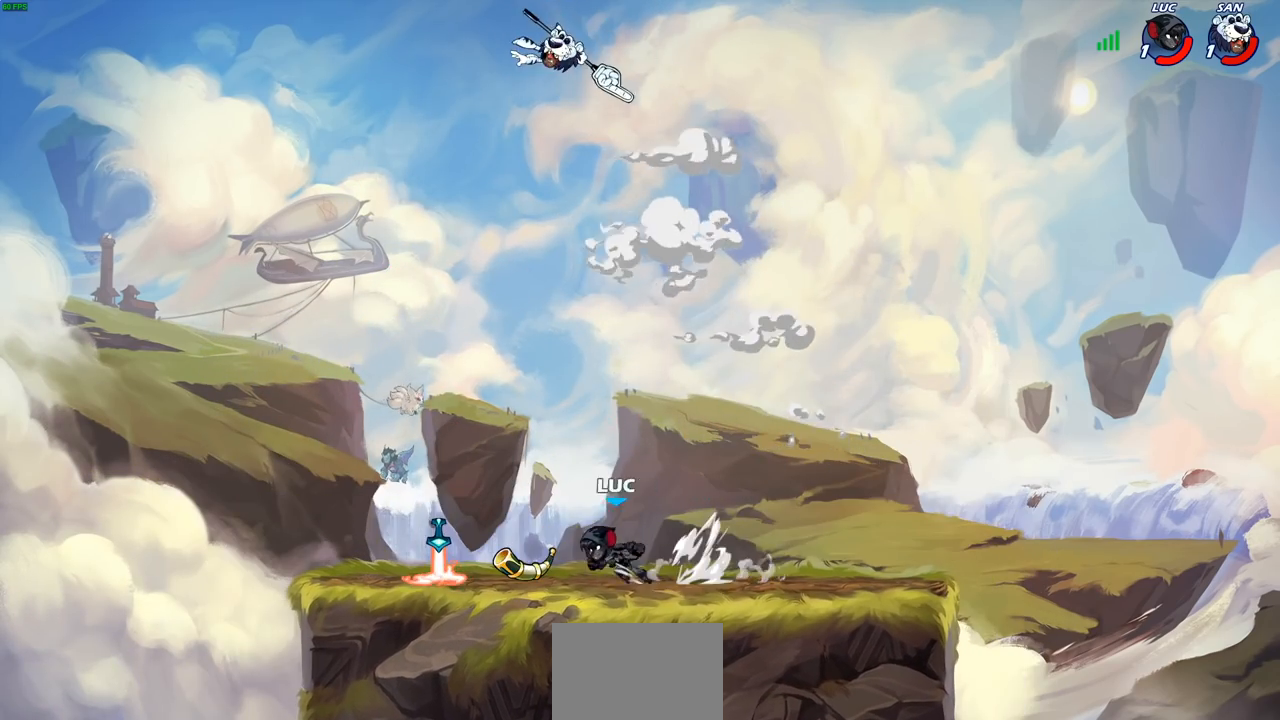
{"buttons": ["R2"], "left_stick": "right", "right_stick": "center", "events": [[33, "left_stick", "up-left"], [83, "R2", "up"], [267, "R1", "down"], [267, "left_stick", "up-right"], [317, "left_stick", "right"], [333, "R1", "up"], [417, "R2", "down"]]}
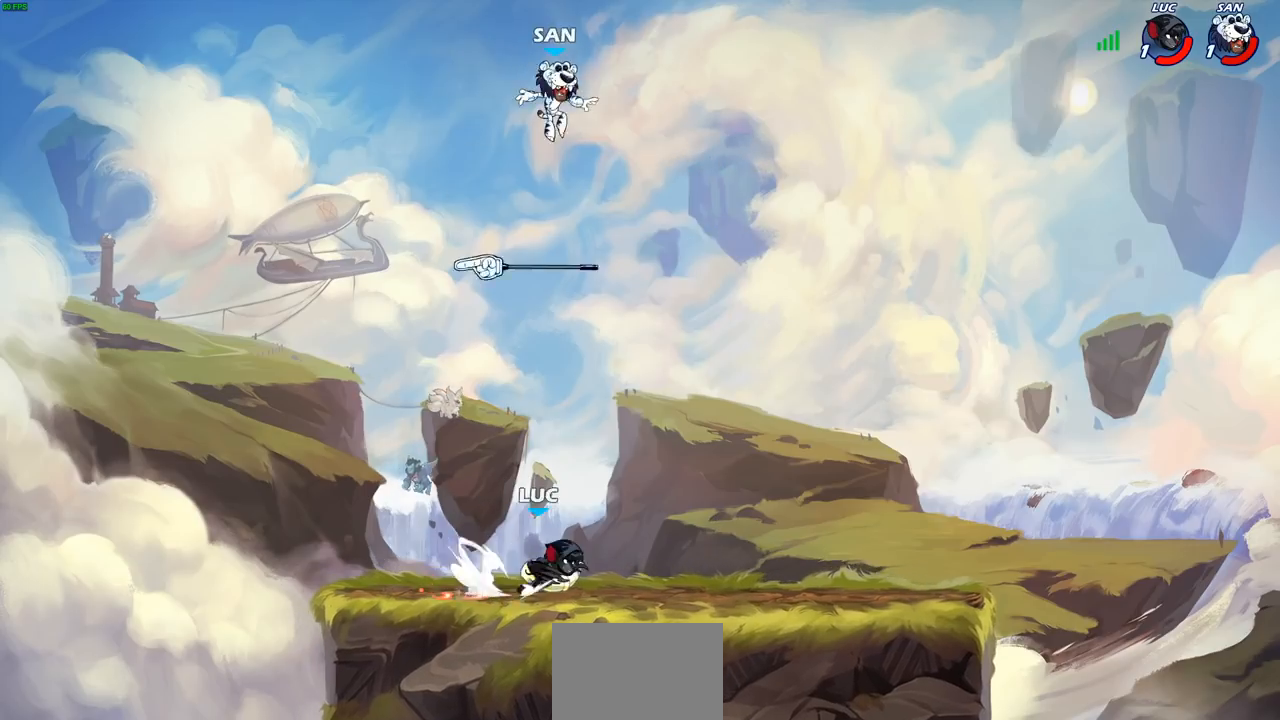
{"buttons": [], "left_stick": "center", "right_stick": "center", "events": [[117, "R2", "up"], [167, "CROSS", "down"], [183, "left_stick", "left"], [233, "SQUARE", "down"], [317, "CROSS", "up"], [317, "right_stick", "down-left"], [350, "SQUARE", "up"], [383, "right_stick", "center"], [400, "left_stick", "center"]]}
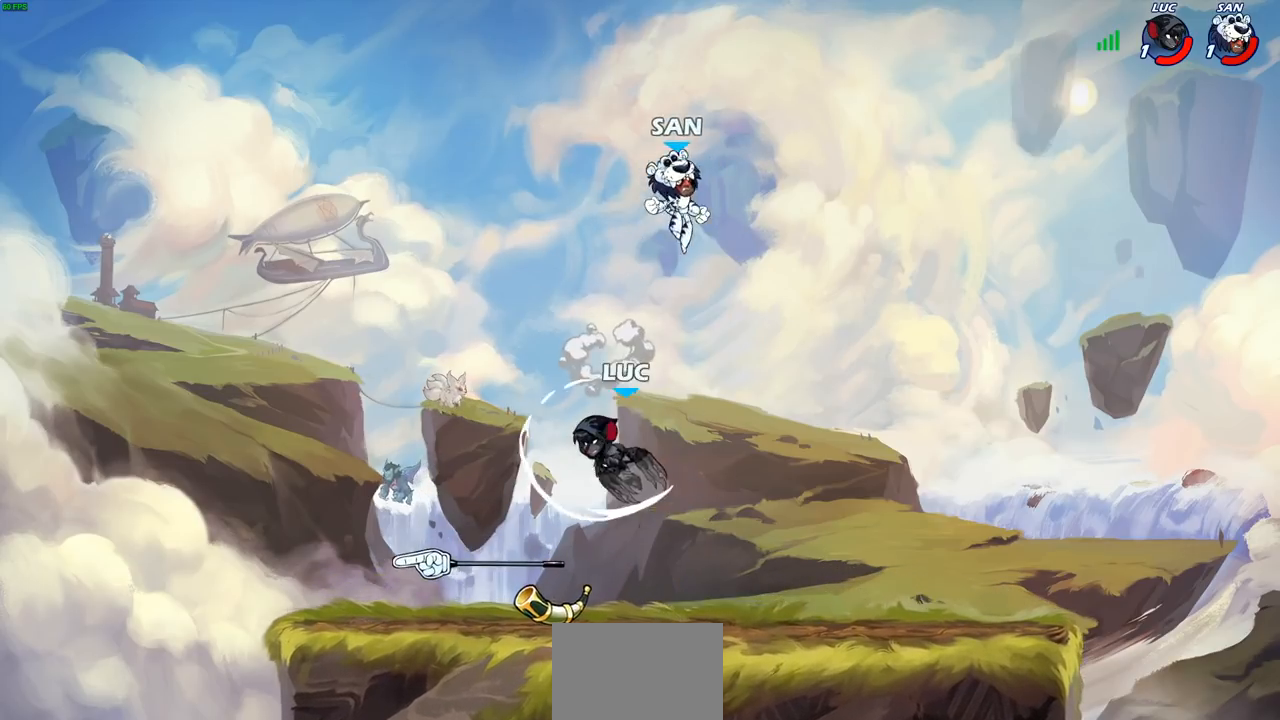
{"buttons": [], "left_stick": "right", "right_stick": "center", "events": [[267, "left_stick", "right"], [333, "left_stick", "down-right"], [483, "left_stick", "right"]]}
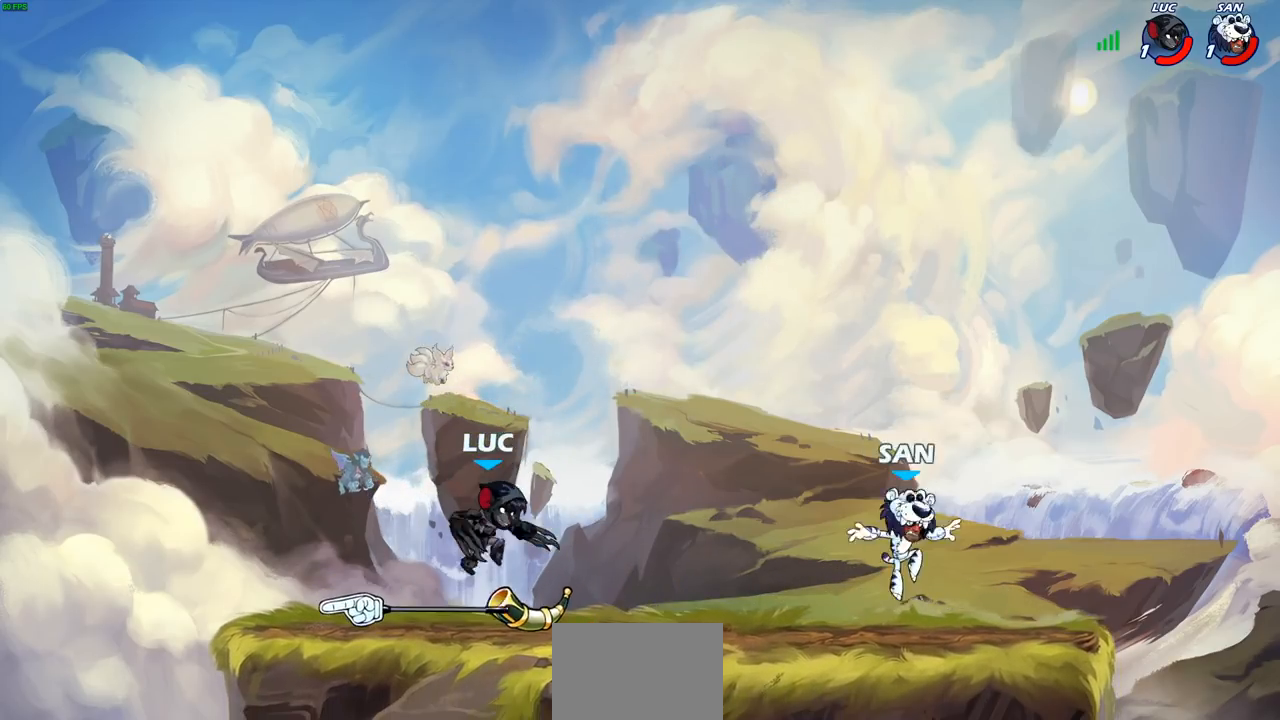
{"buttons": [], "left_stick": "up-right", "right_stick": "center", "events": [[150, "R2", "down"], [250, "left_stick", "up-right"], [283, "R2", "up"], [317, "CROSS", "down"], [367, "CIRCLE", "down"], [383, "CROSS", "up"], [450, "CIRCLE", "up"]]}
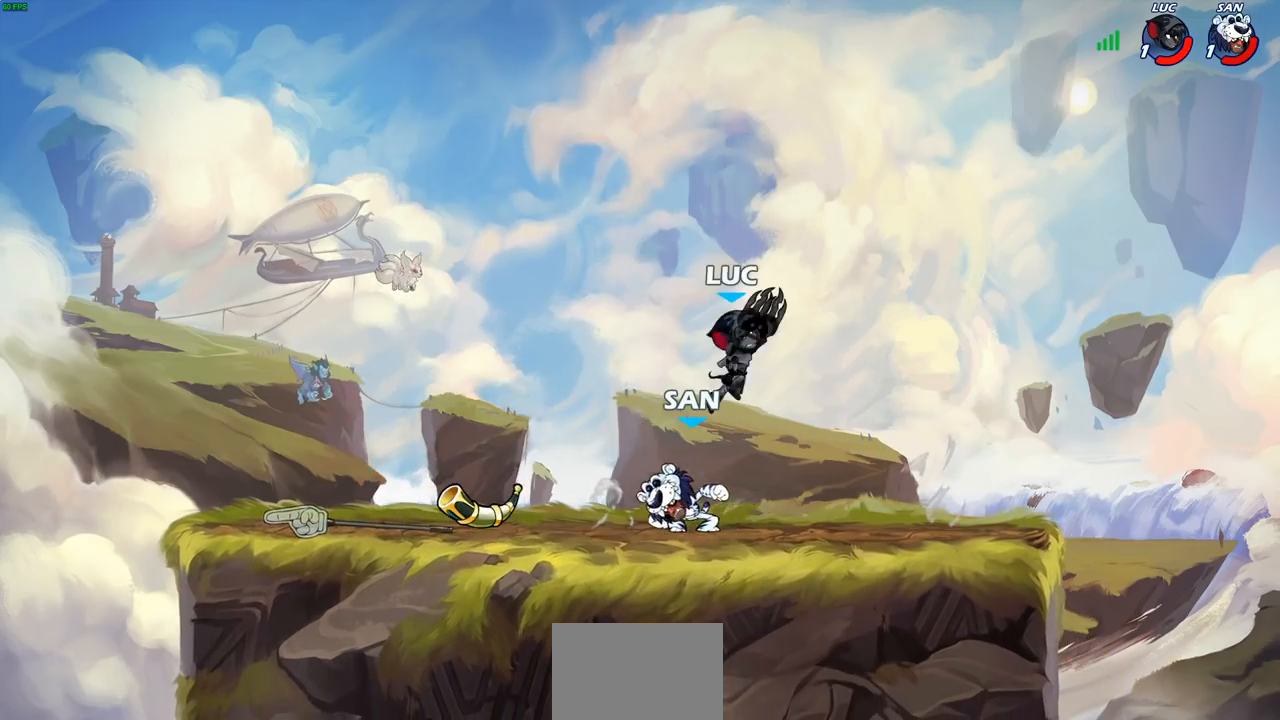
{"buttons": [], "left_stick": "down-left", "right_stick": "center", "events": [[117, "left_stick", "center"], [400, "left_stick", "left"], [500, "left_stick", "down-left"]]}
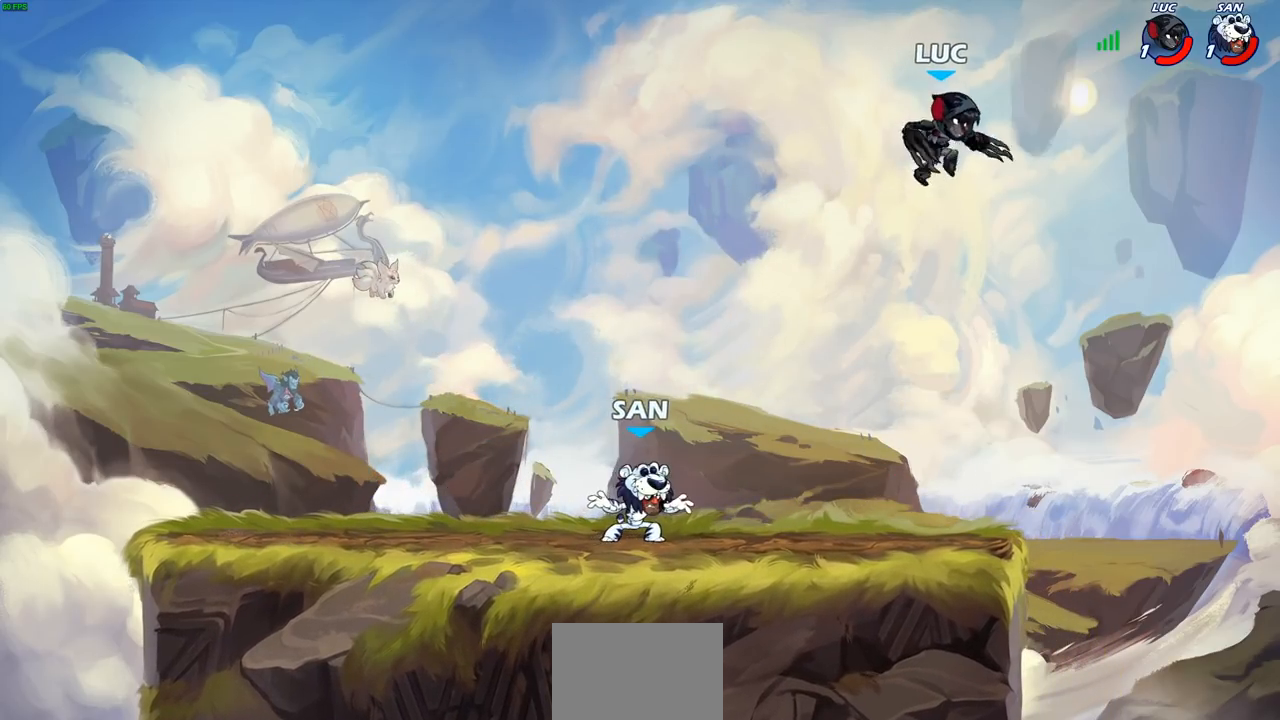
{"buttons": [], "left_stick": "down-left", "right_stick": "center", "events": [[217, "left_stick", "right"], [267, "CROSS", "down"], [350, "left_stick", "up"], [367, "CROSS", "up"], [400, "left_stick", "left"], [467, "left_stick", "down-left"]]}
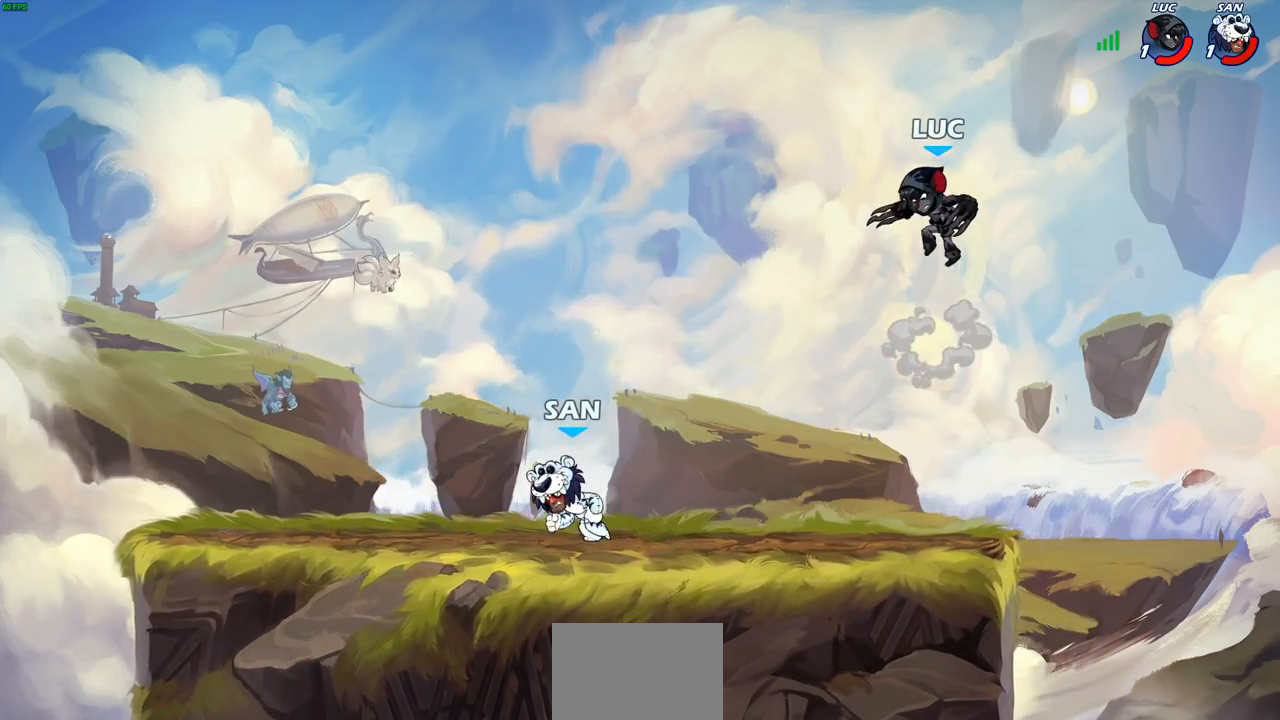
{"buttons": [], "left_stick": "right", "right_stick": "center", "events": [[267, "left_stick", "up-left"], [300, "R2", "down"], [467, "R2", "up"], [483, "left_stick", "right"]]}
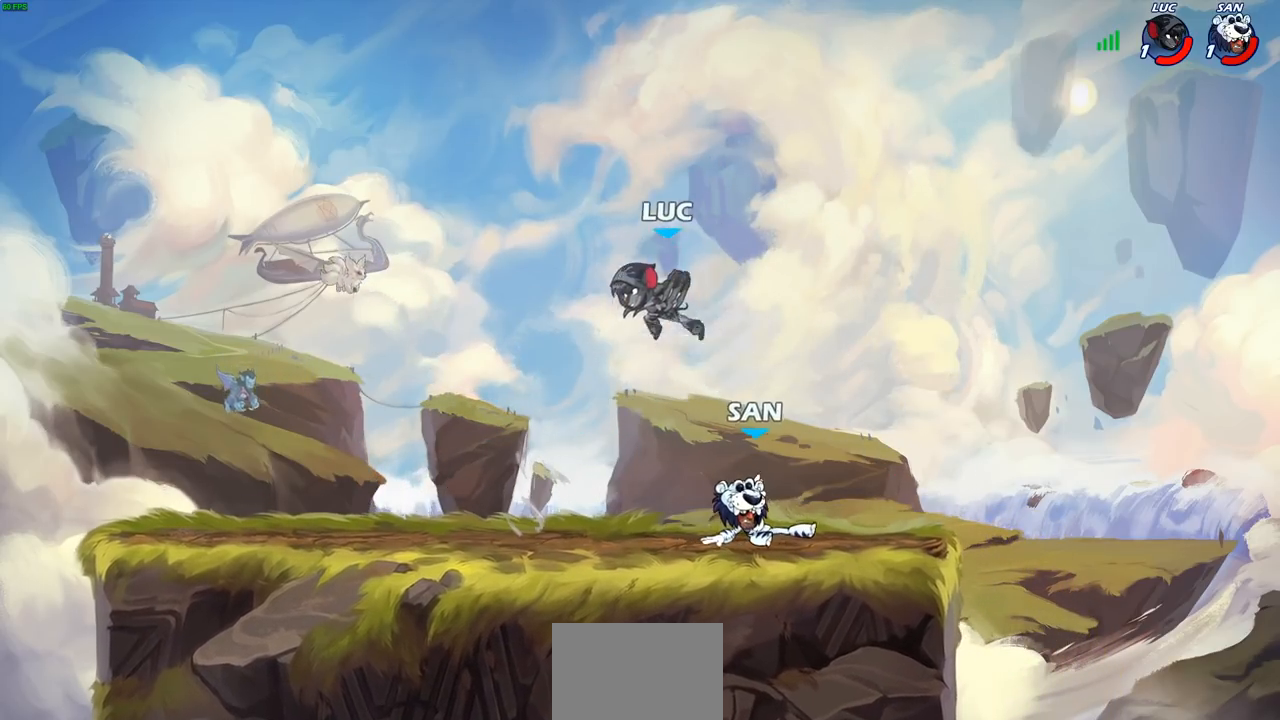
{"buttons": [], "left_stick": "center", "right_stick": "center", "events": [[17, "left_stick", "down-right"], [150, "left_stick", "right"], [217, "SQUARE", "down"], [300, "SQUARE", "up"], [417, "left_stick", "center"]]}
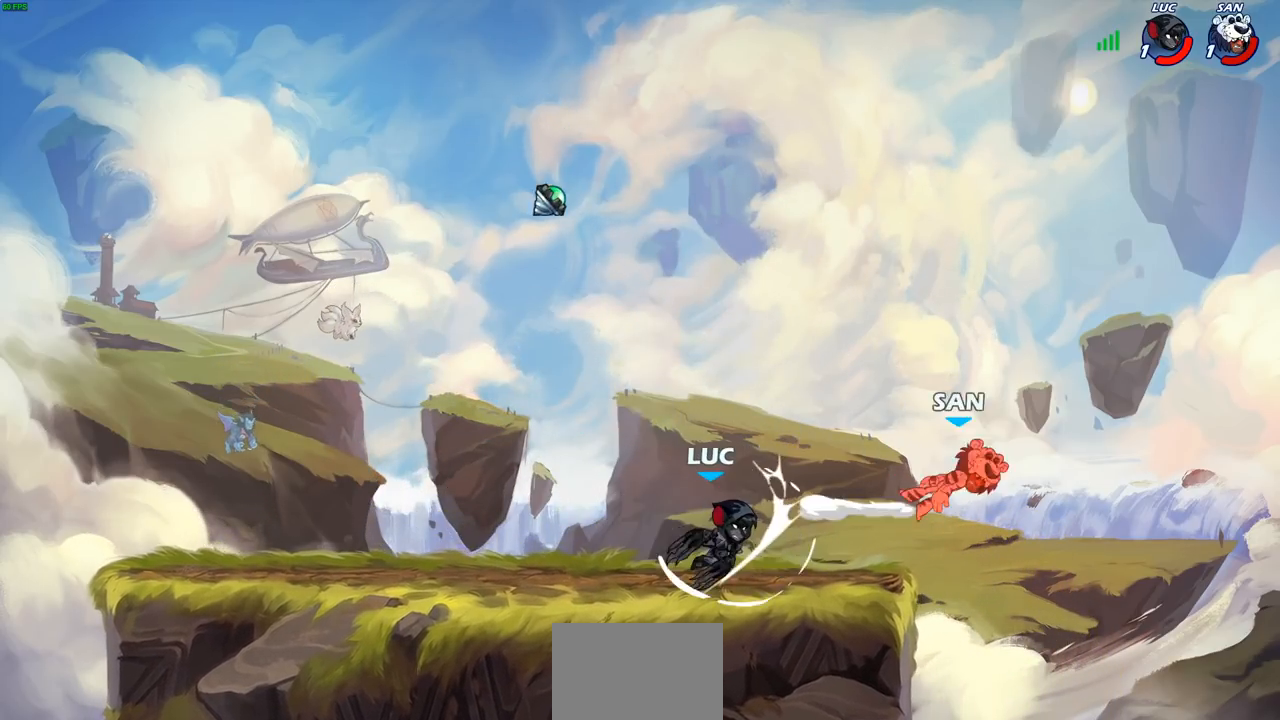
{"buttons": [], "left_stick": "up-right", "right_stick": "center", "events": [[233, "left_stick", "right"], [267, "R2", "down"], [367, "R2", "up"], [400, "left_stick", "up-right"], [433, "R1", "down"], [500, "R1", "up"]]}
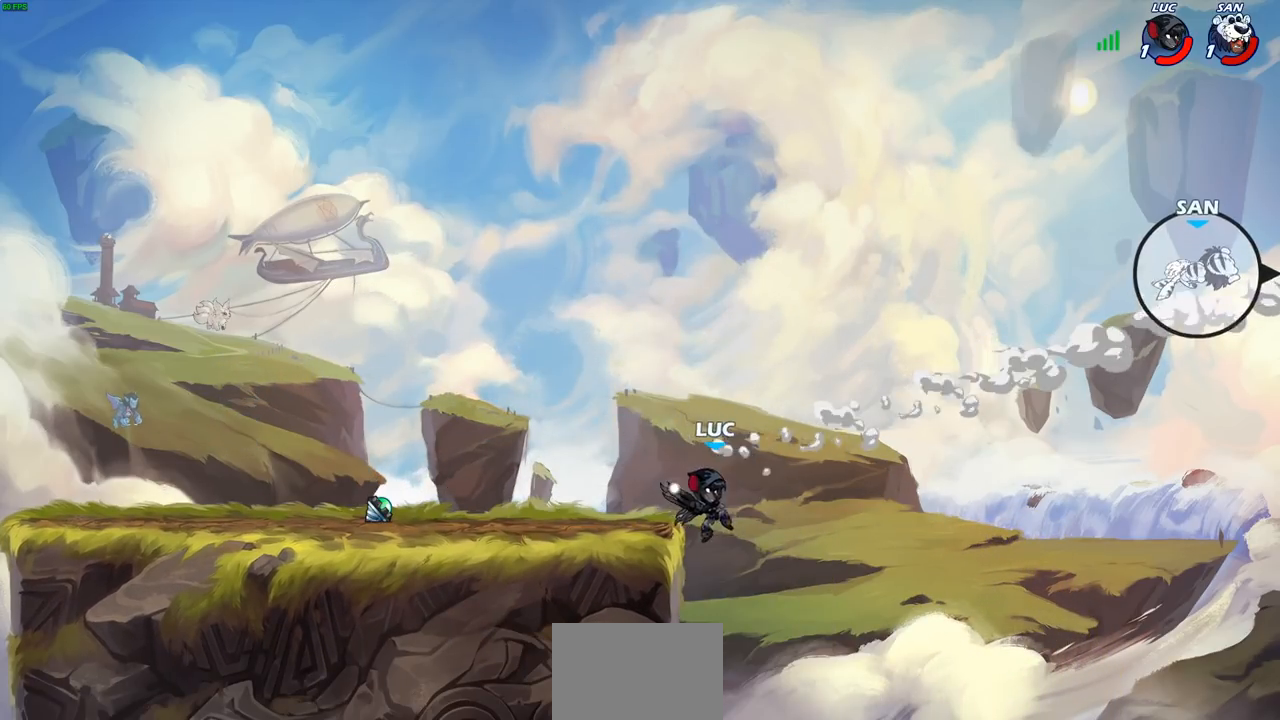
{"buttons": [], "left_stick": "center", "right_stick": "center", "events": [[67, "left_stick", "center"]]}
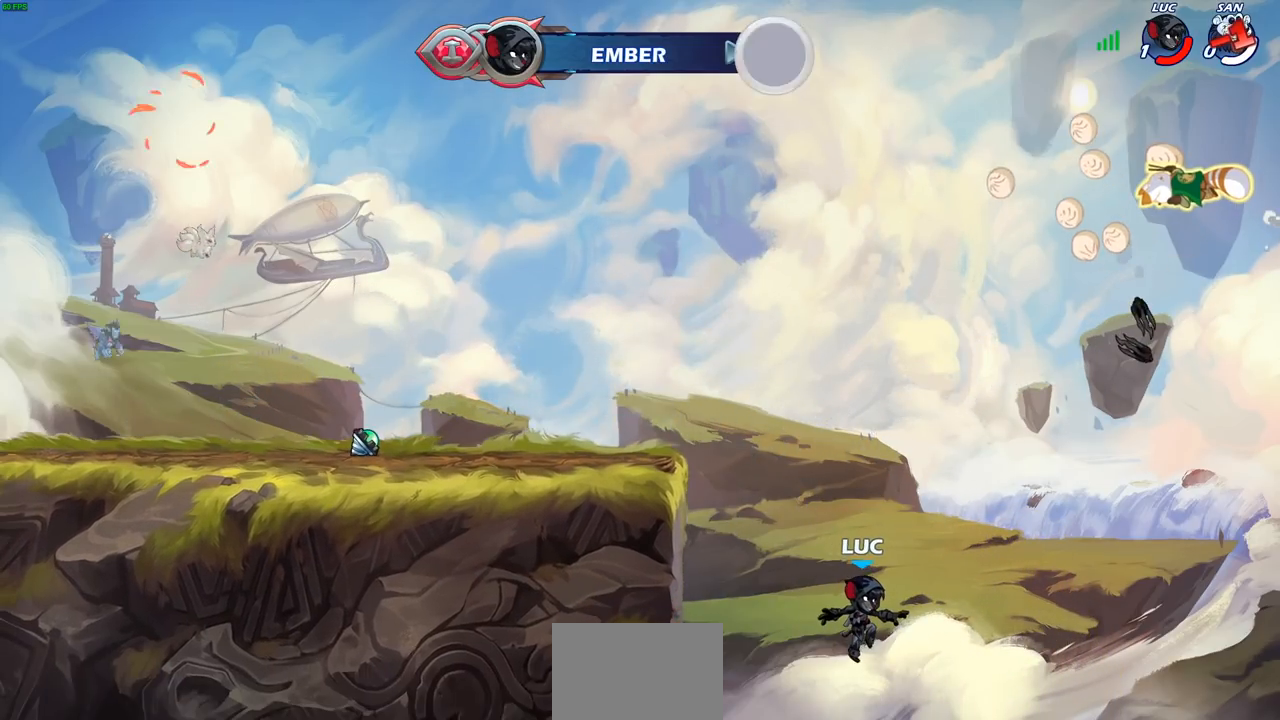
{"buttons": [], "left_stick": "center", "right_stick": "center", "events": []}
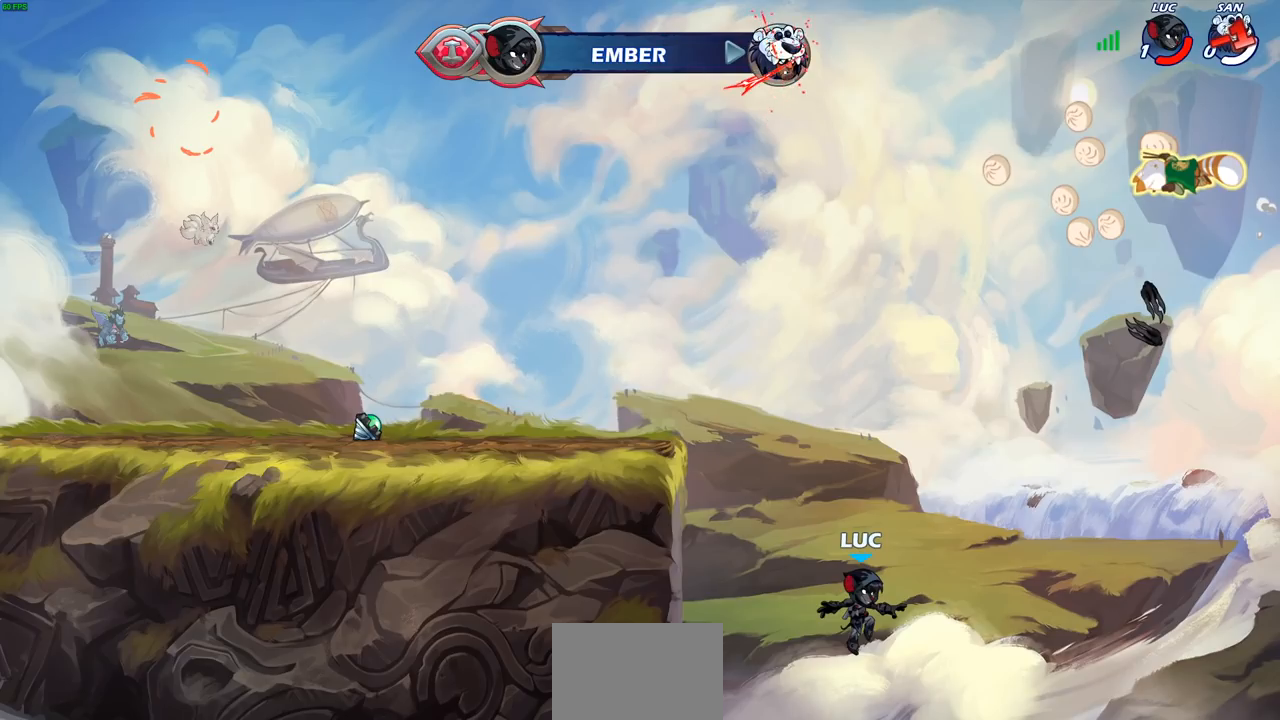
{"buttons": [], "left_stick": "center", "right_stick": "center", "events": []}